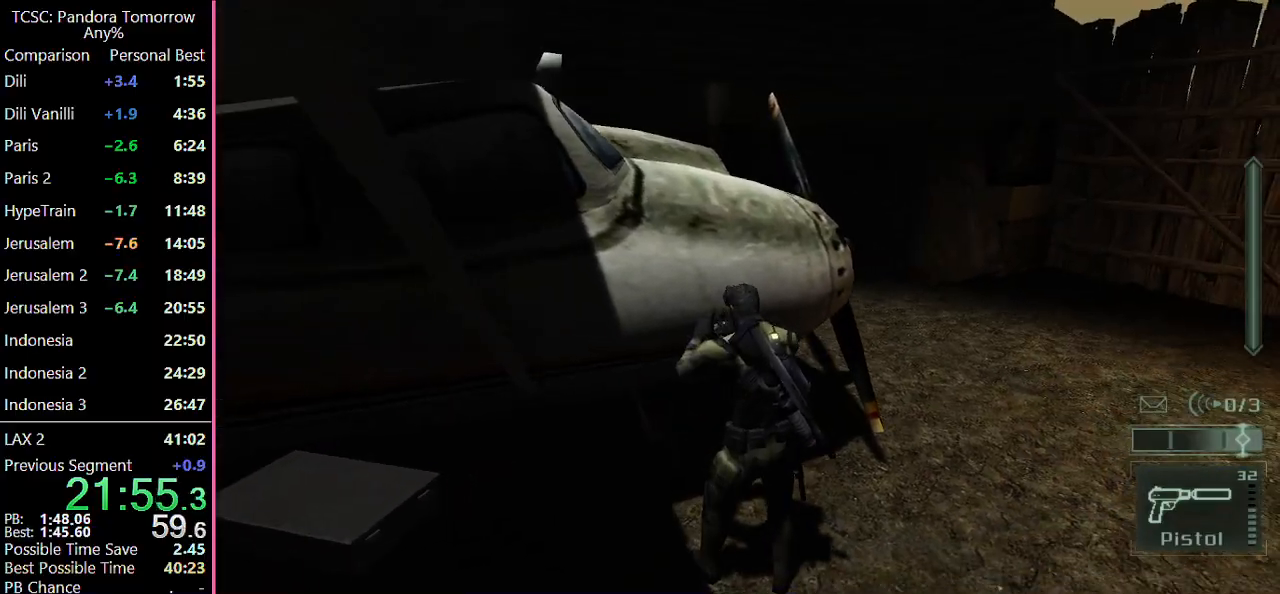
Gameplay with keyboard and mouse; each line is a JSON object with the keys and mouse buttons held at the frame after it. "events" lists presses ("down") and releases ("up") of "1", "2", "3", "4", "5", "a", "alt", "c", "caps_lock", "ctrl", "d", "e", "f", "g", "q", "r", "s", "shift", "space", "t", "tab", "v", "w", "x", "z" and "mouse_wheel" between this image and that frame as [ms after this image, input, new state], when the widget could be followed in between. "mouse_wheel" = the "wheel" button of the "mouse" list. No other keys are recorded. "wheel" means that the mouse wheel is clicked or scrolled. Not read: mouse_move.
{"keys": ["d", "w"], "mouse": [], "events": [[83, "mouse_wheel", "down"], [167, "mouse_wheel", "up"]]}
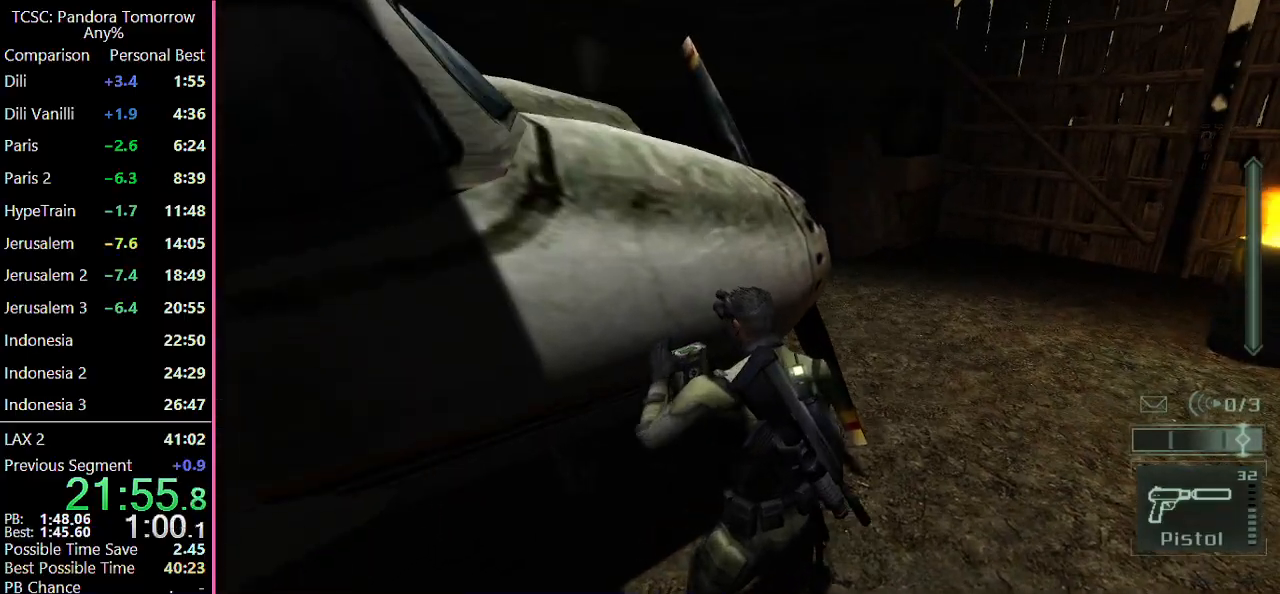
{"keys": ["d", "w"], "mouse": [], "events": []}
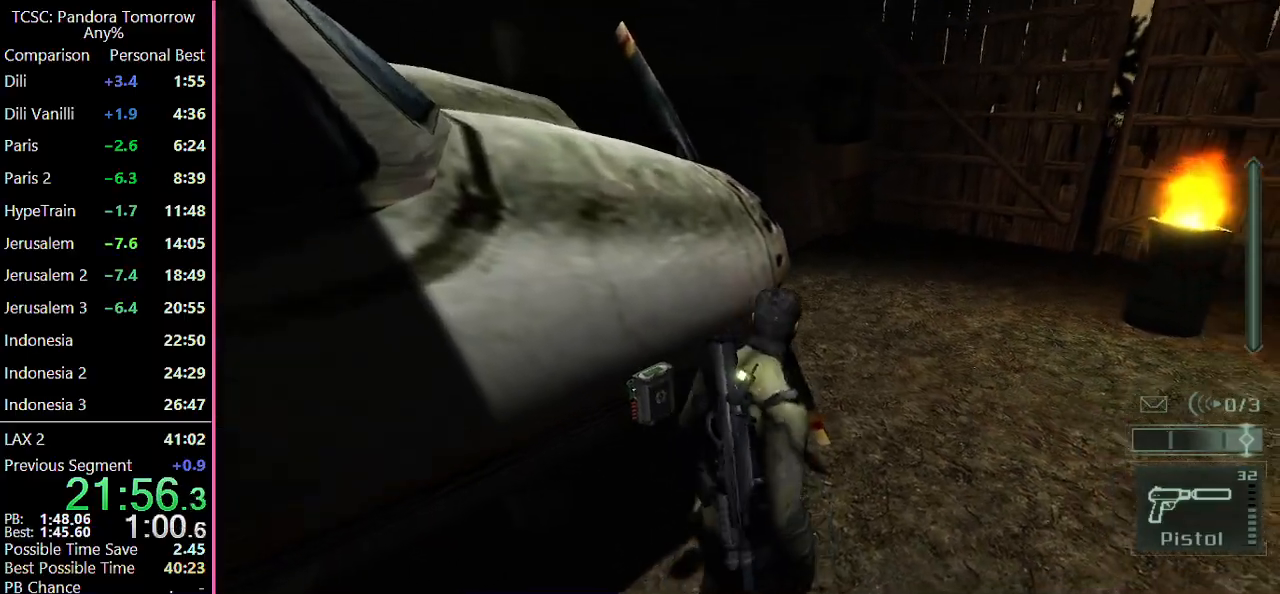
{"keys": ["2", "w"], "mouse": [], "events": [[383, "2", "down"], [383, "d", "up"]]}
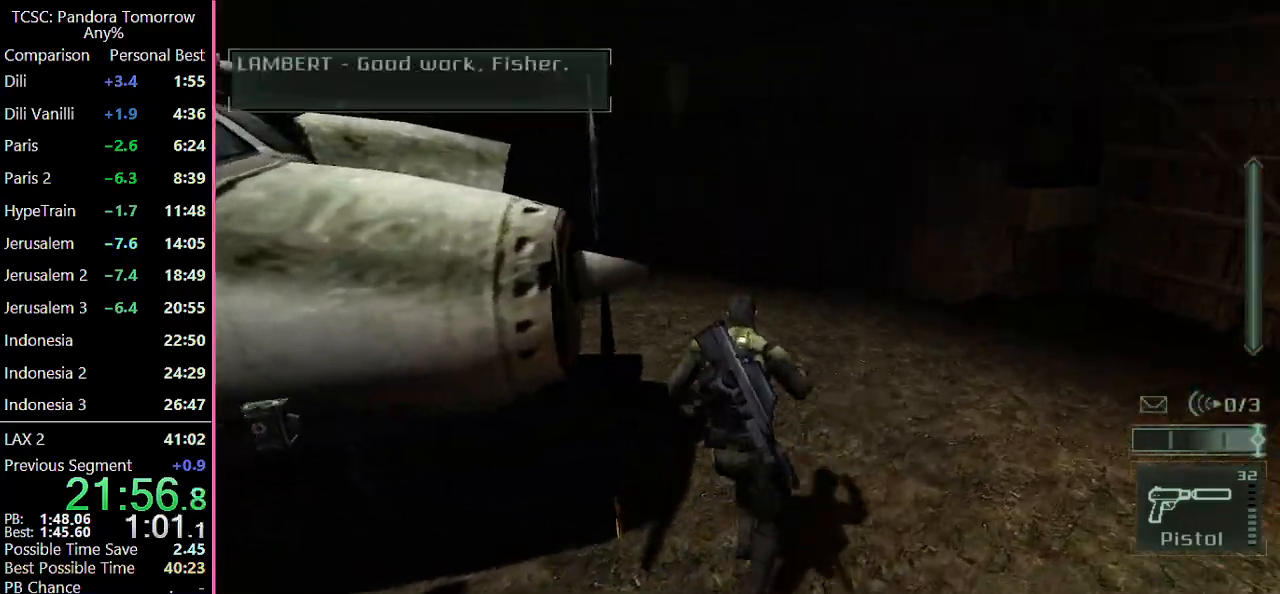
{"keys": ["w"], "mouse": ["wheel"], "events": [[33, "2", "up"], [500, "mouse_wheel", "down"]]}
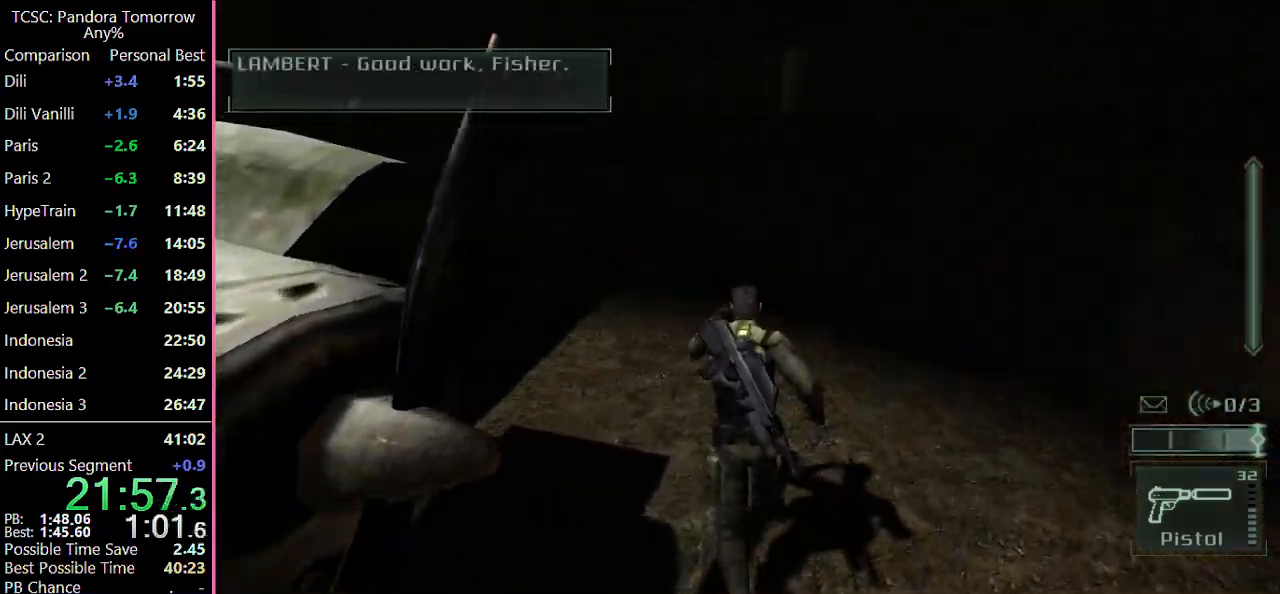
{"keys": ["w"], "mouse": [], "events": [[83, "mouse_wheel", "up"]]}
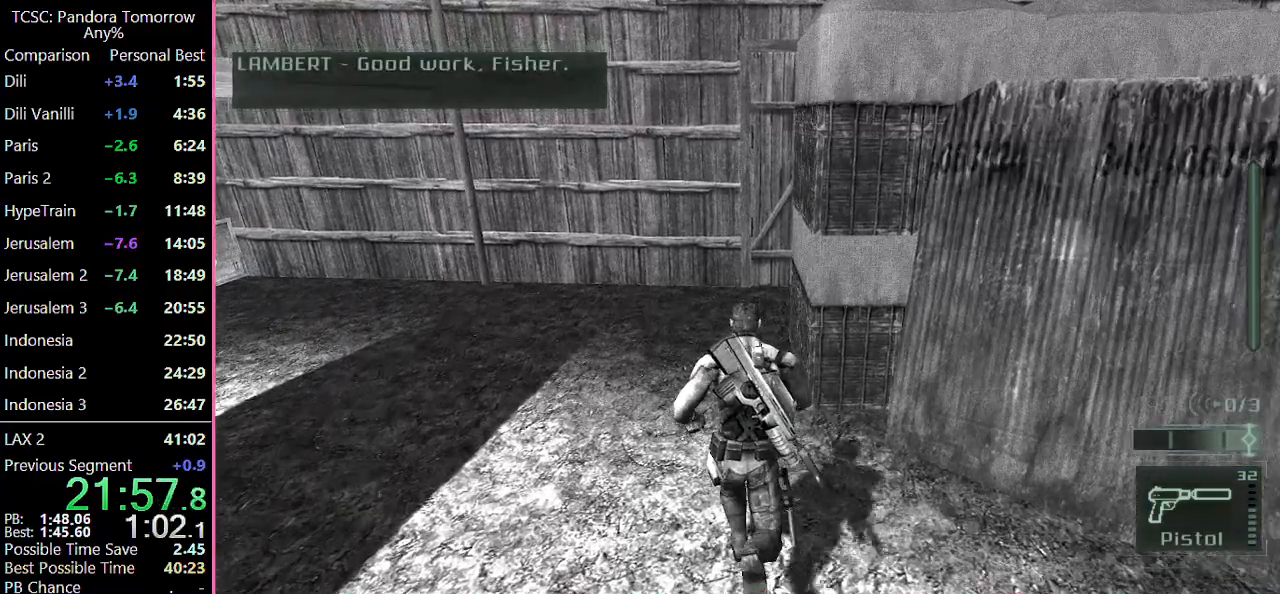
{"keys": ["w"], "mouse": [], "events": [[100, "mouse_wheel", "down"], [250, "mouse_wheel", "up"]]}
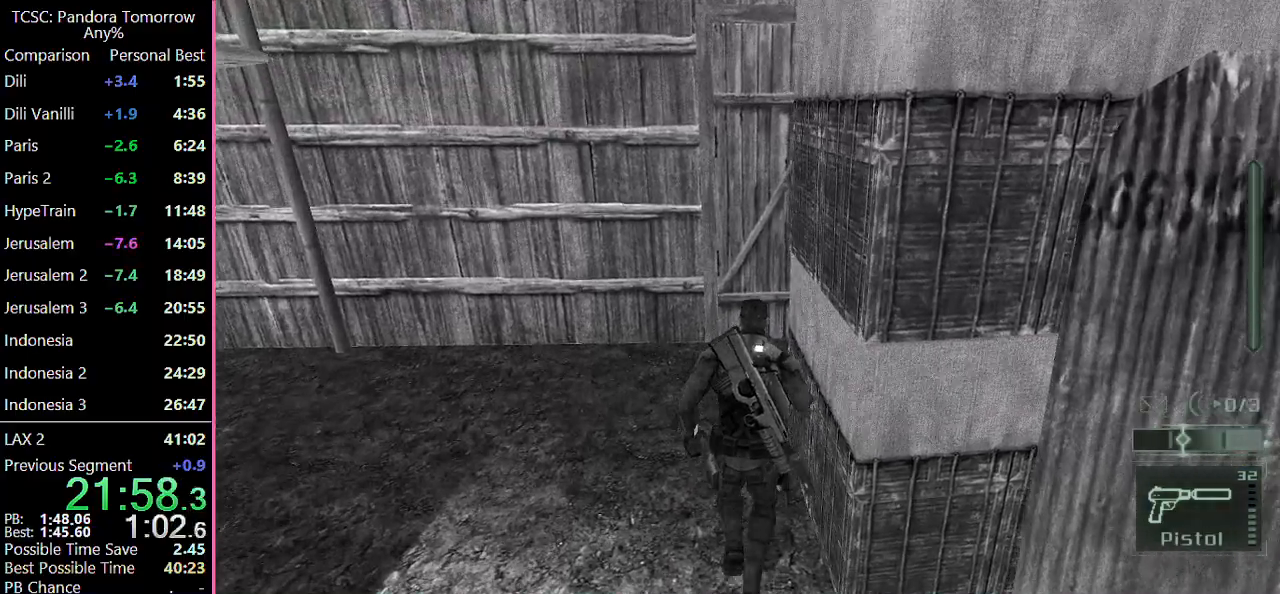
{"keys": ["d", "w"], "mouse": [], "events": [[117, "mouse_wheel", "down"], [267, "mouse_wheel", "up"], [317, "d", "down"], [400, "mouse_wheel", "down"], [500, "mouse_wheel", "up"]]}
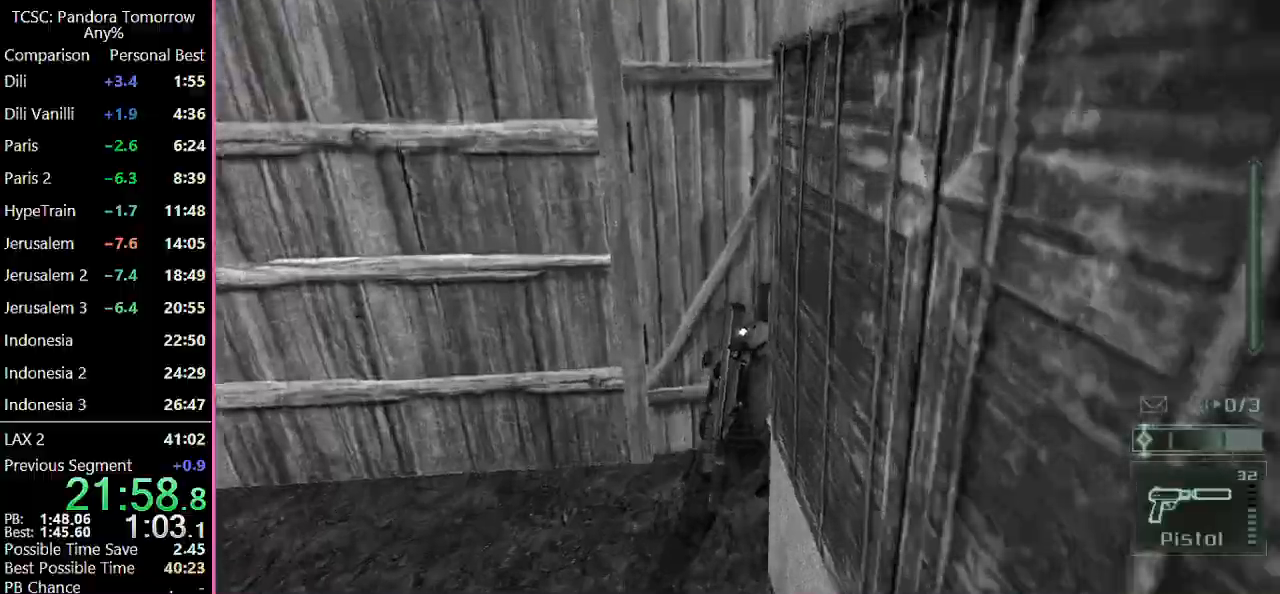
{"keys": ["d", "e"], "mouse": [], "events": [[317, "w", "up"], [417, "e", "down"]]}
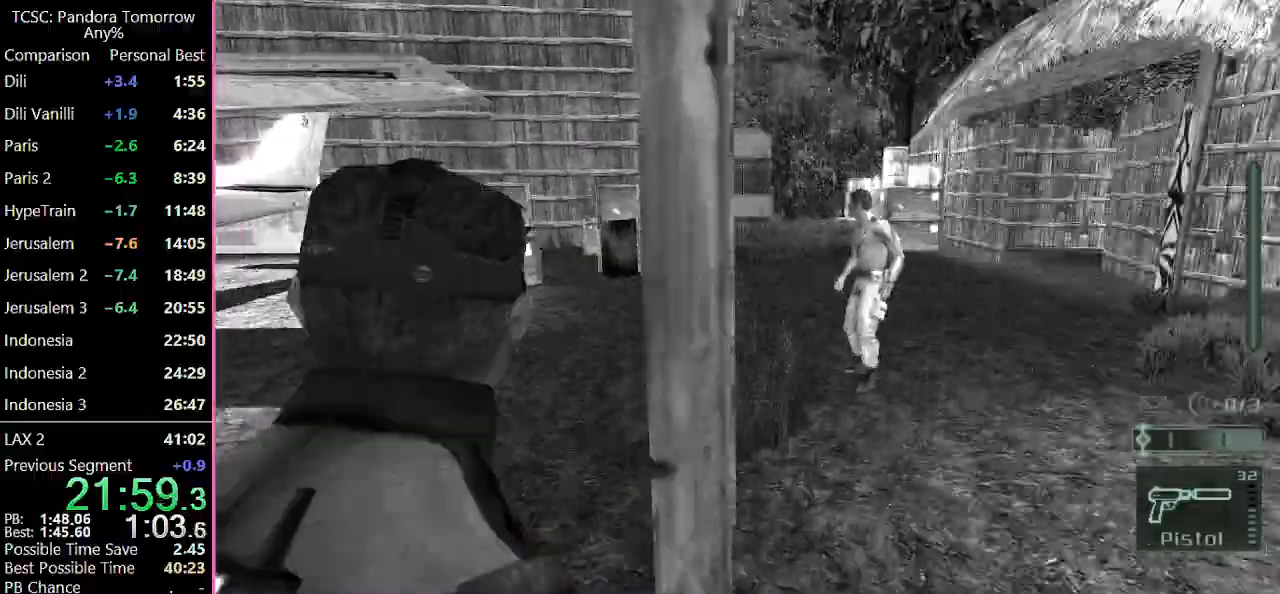
{"keys": ["d", "w"], "mouse": [], "events": [[17, "e", "up"], [100, "w", "down"]]}
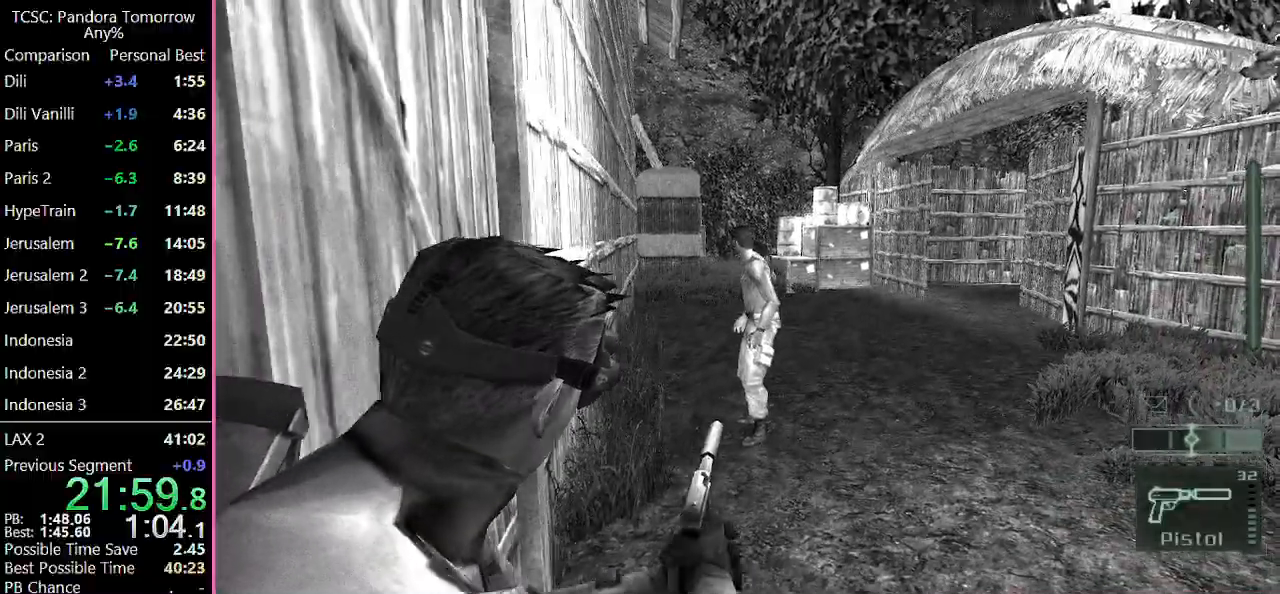
{"keys": ["w"], "mouse": [], "events": [[67, "d", "up"]]}
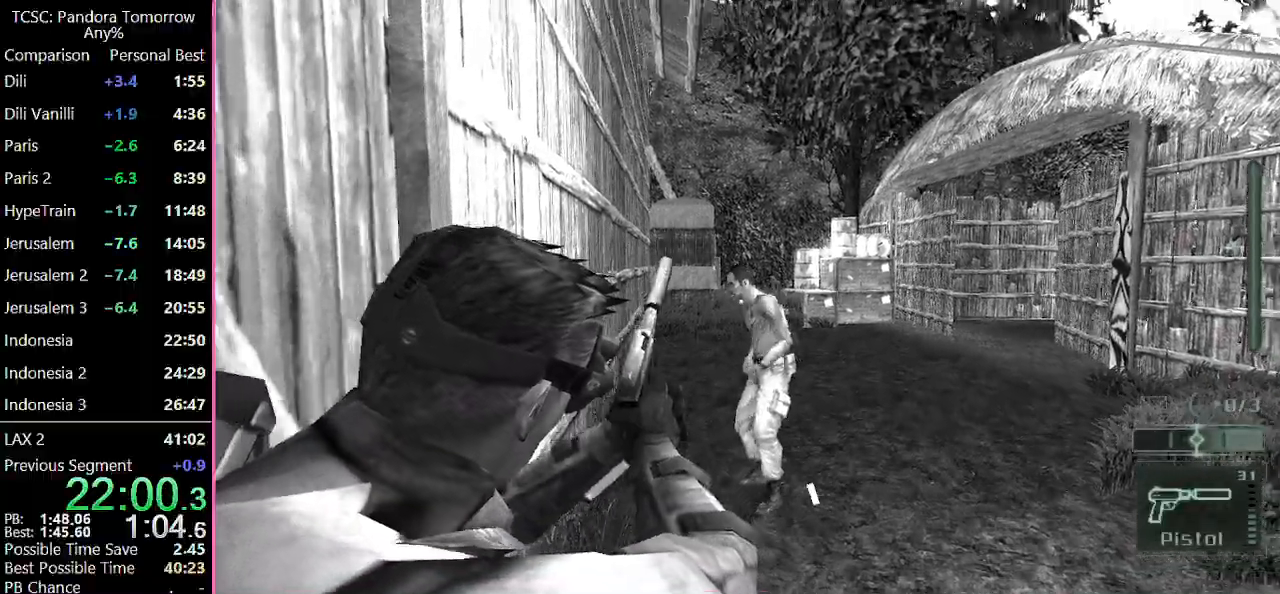
{"keys": ["w"], "mouse": [], "events": []}
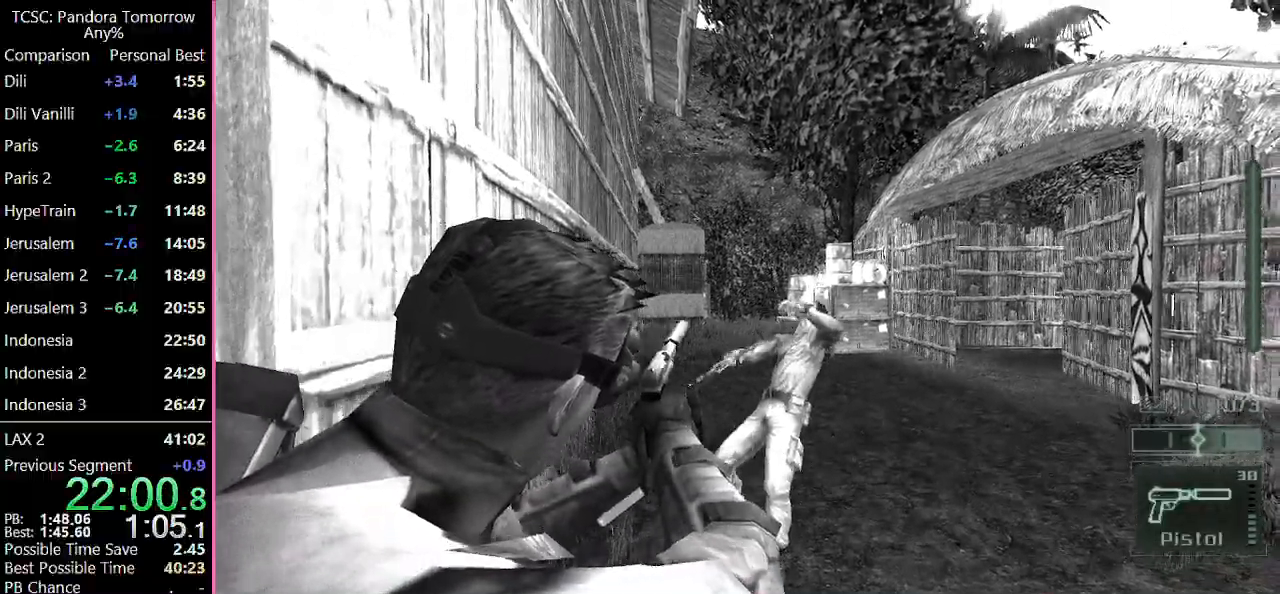
{"keys": ["w"], "mouse": [], "events": [[17, "e", "down"], [100, "e", "up"], [300, "mouse_wheel", "down"], [383, "mouse_wheel", "up"]]}
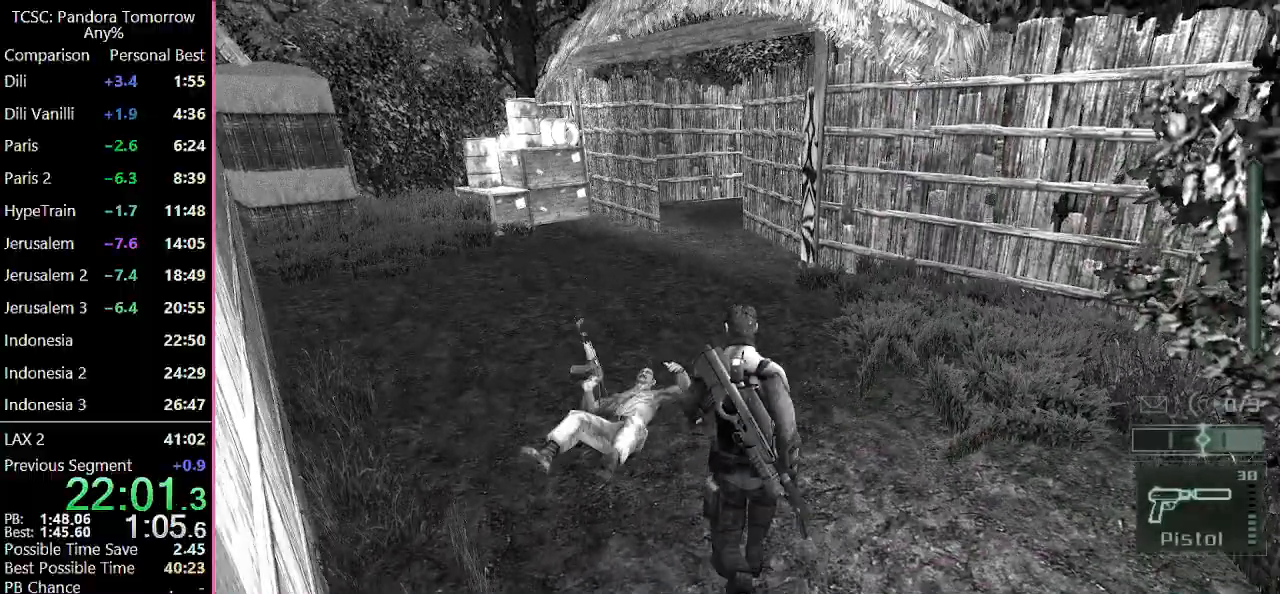
{"keys": ["w"], "mouse": [], "events": []}
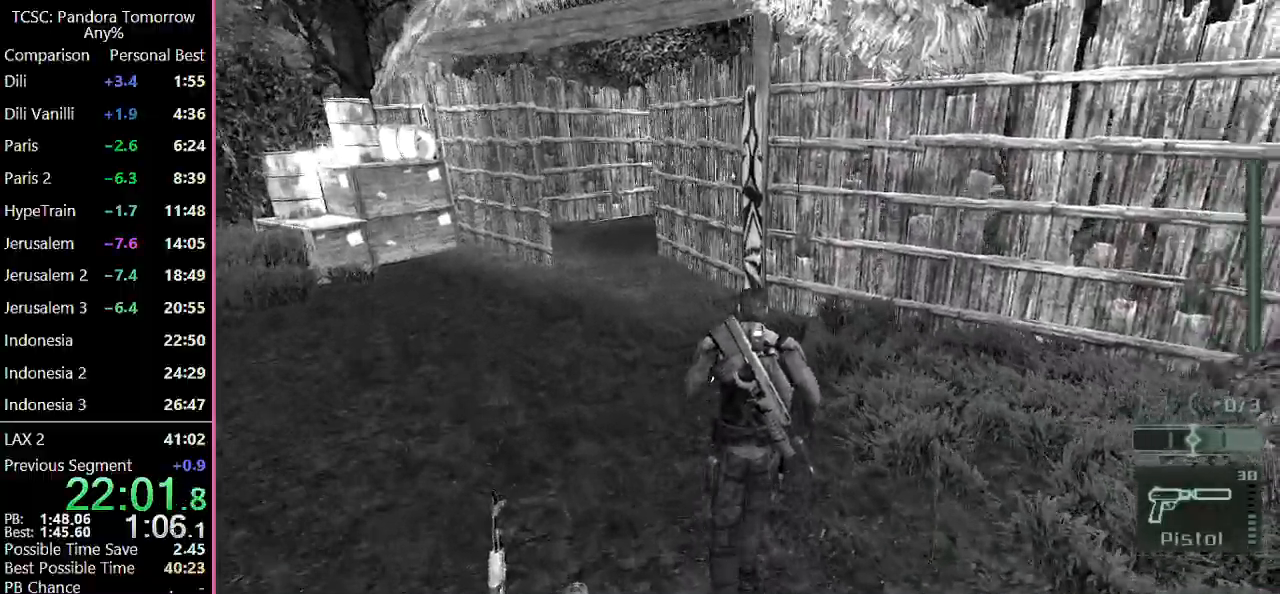
{"keys": ["a", "w"], "mouse": [], "events": [[50, "a", "down"]]}
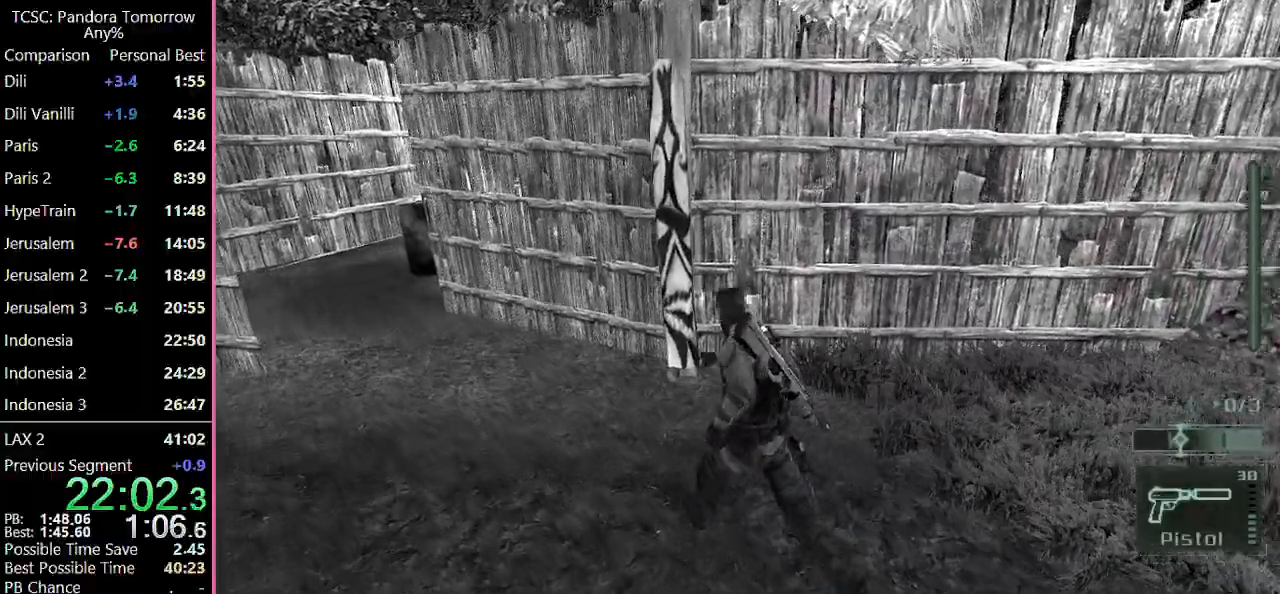
{"keys": ["a", "w"], "mouse": [], "events": []}
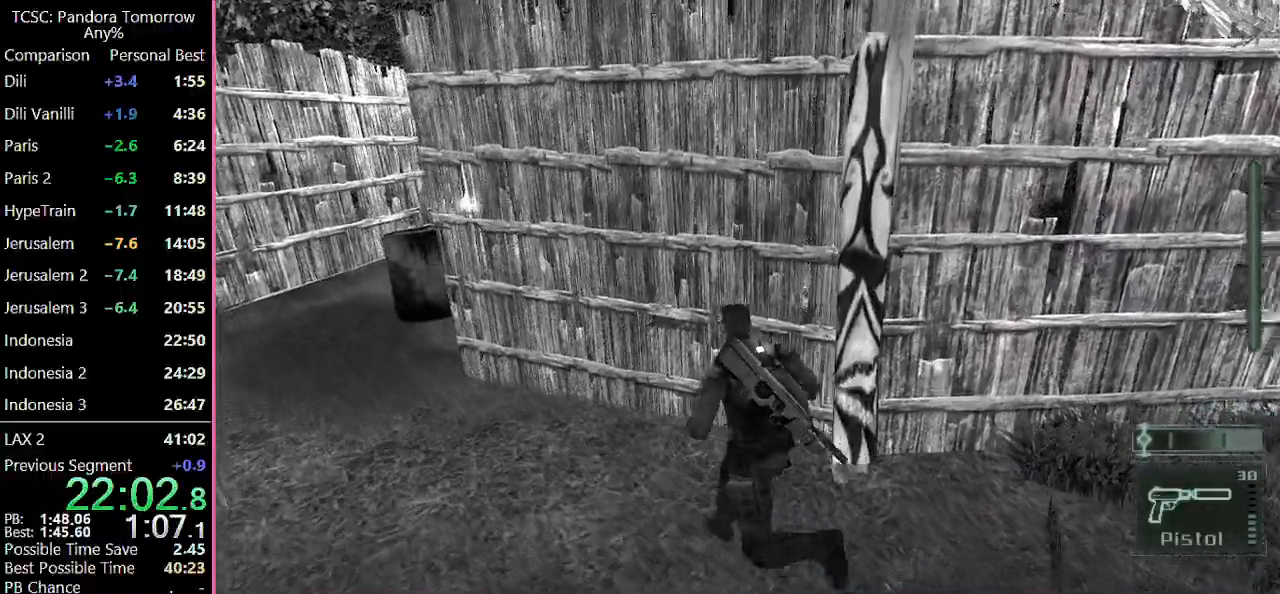
{"keys": ["a", "w"], "mouse": [], "events": []}
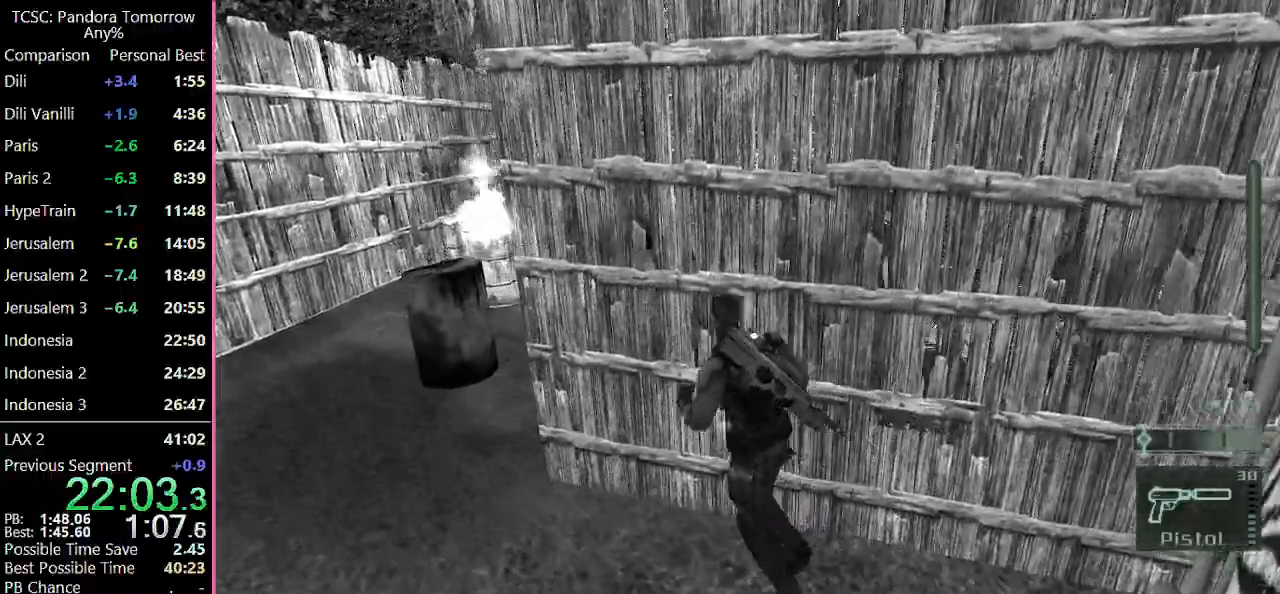
{"keys": ["w"], "mouse": [], "events": [[83, "mouse_wheel", "down"], [183, "mouse_wheel", "up"], [367, "a", "up"], [367, "mouse_wheel", "down"], [467, "mouse_wheel", "up"]]}
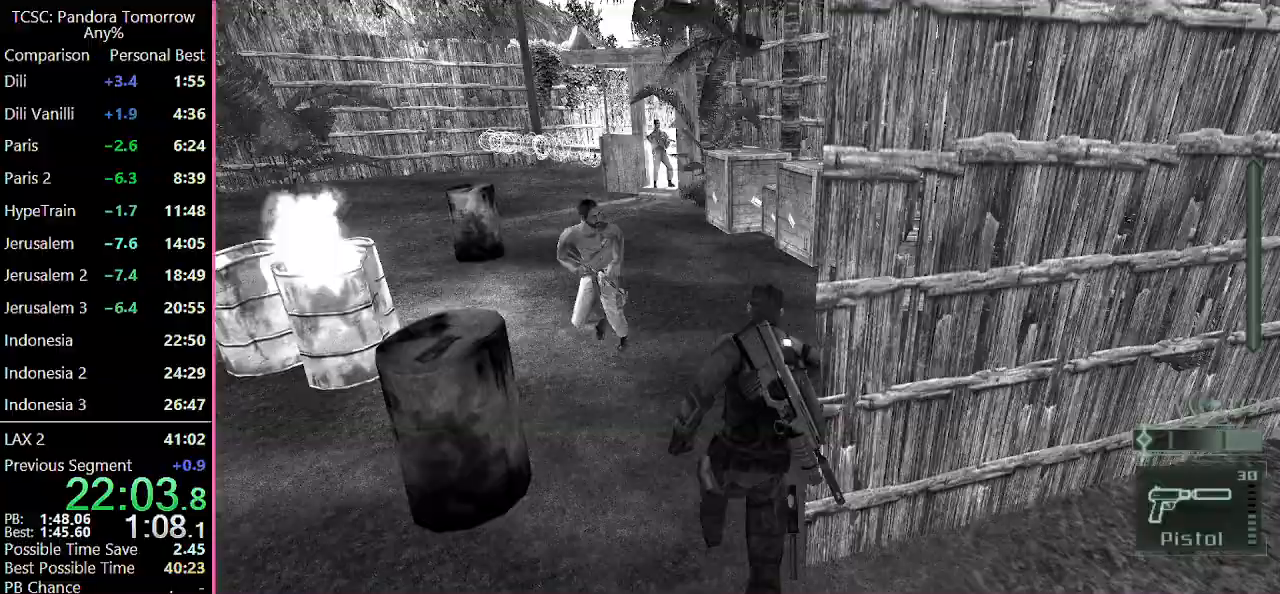
{"keys": ["w"], "mouse": [], "events": [[150, "mouse_wheel", "down"], [300, "mouse_wheel", "up"]]}
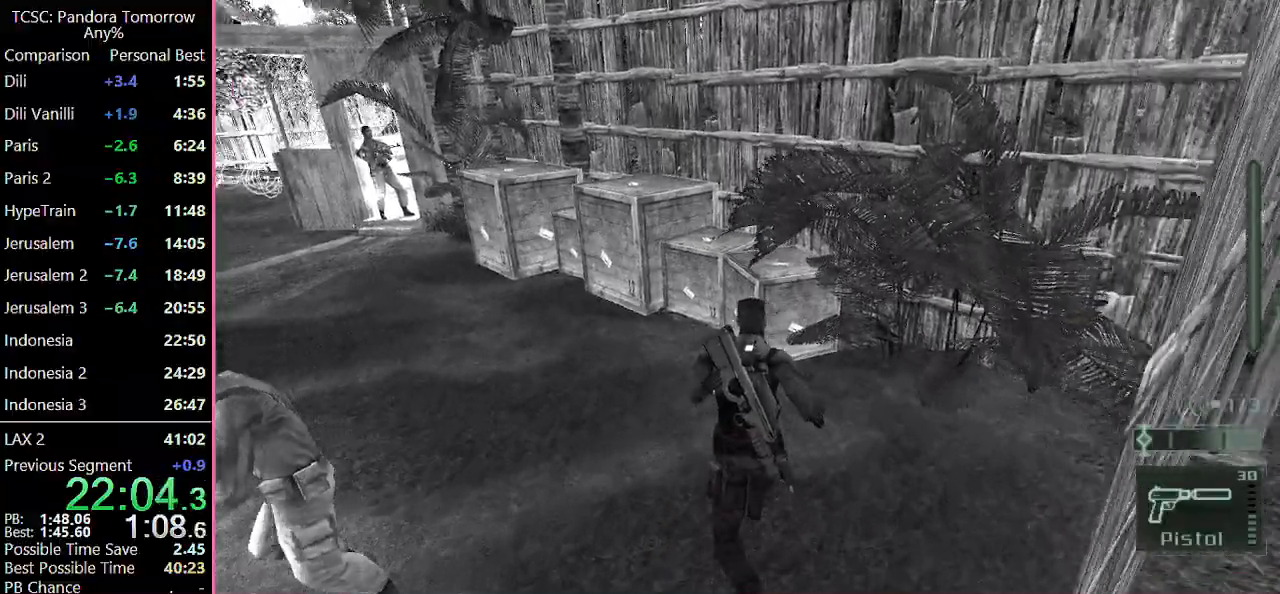
{"keys": ["w"], "mouse": [], "events": []}
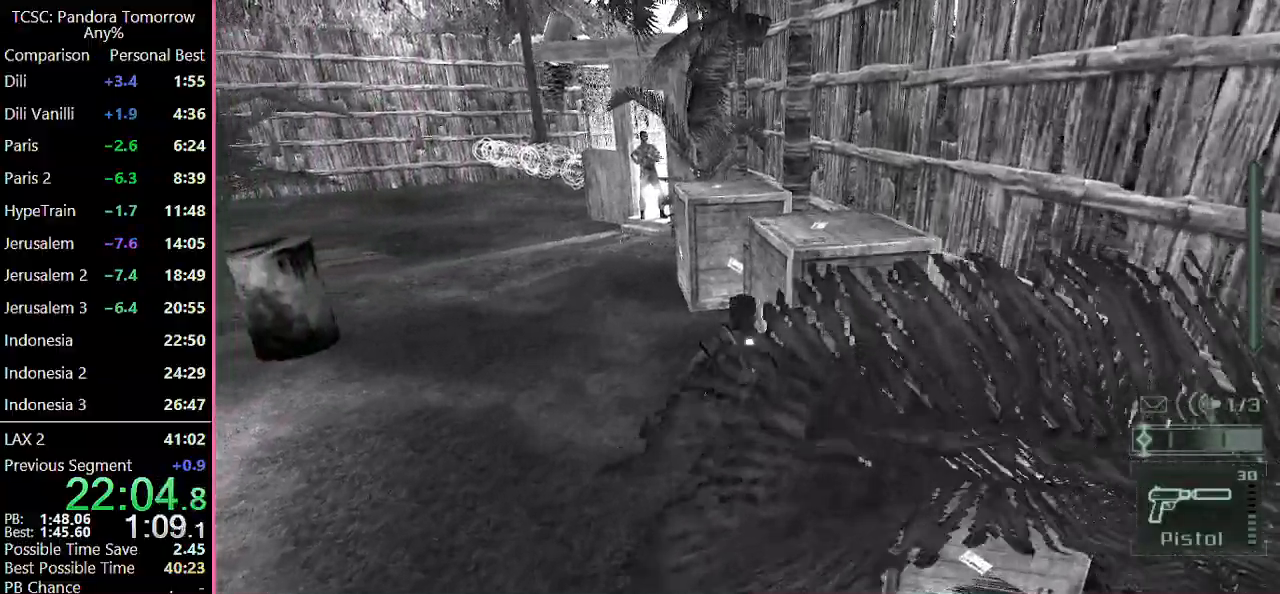
{"keys": ["w"], "mouse": [], "events": []}
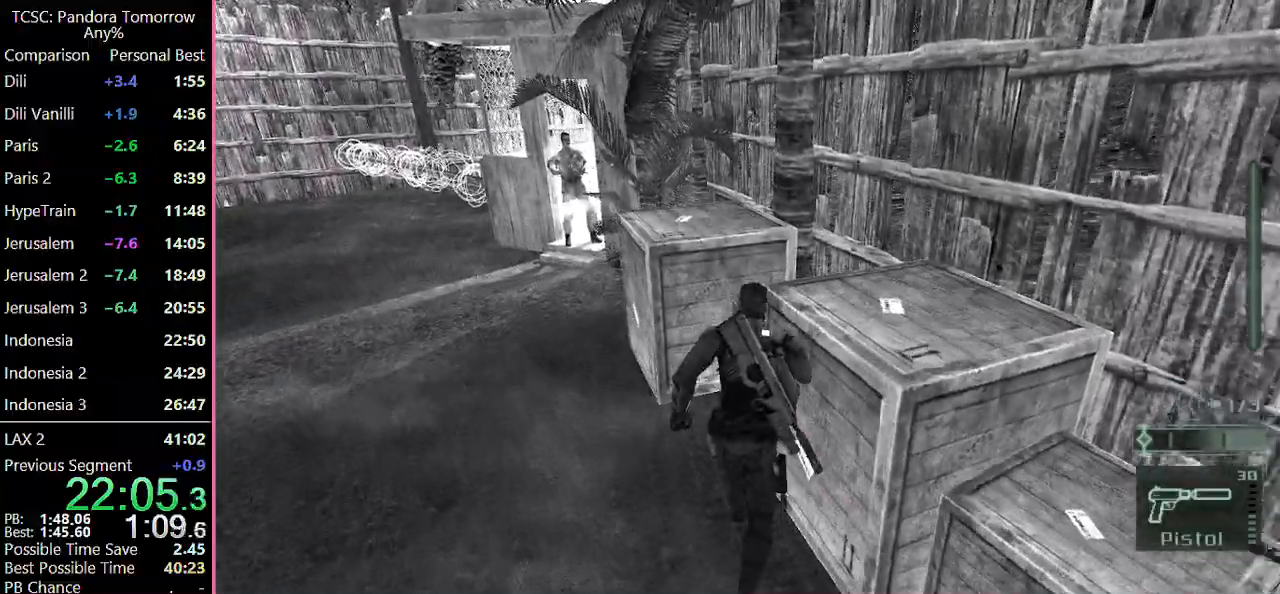
{"keys": ["e", "w"], "mouse": [], "events": [[383, "e", "down"]]}
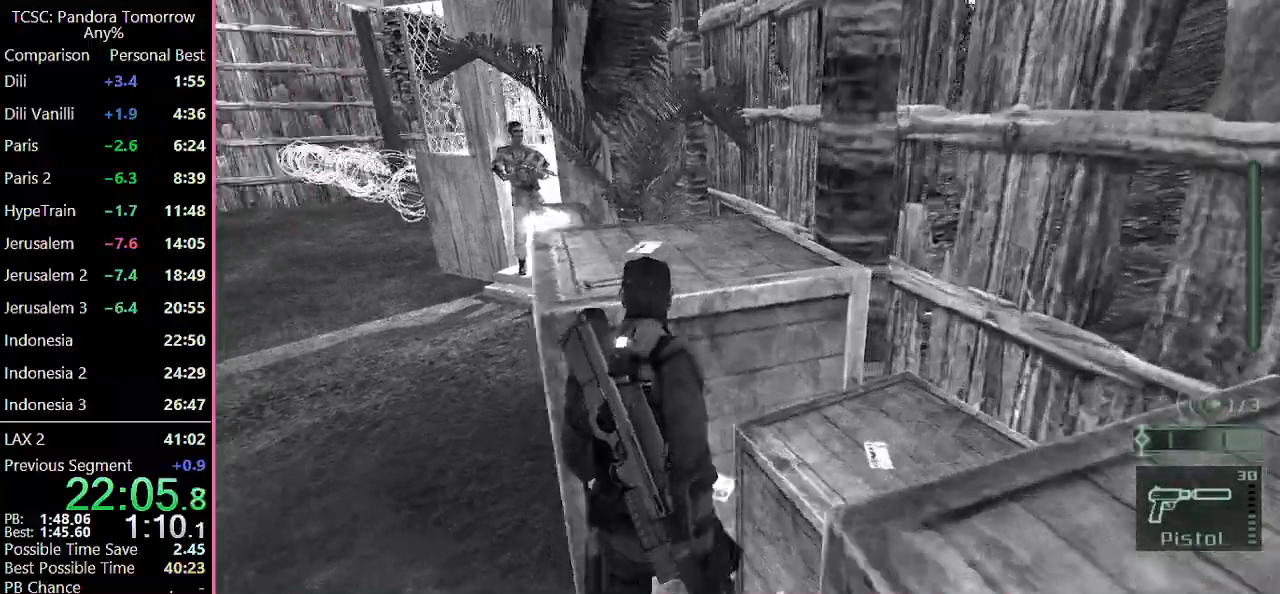
{"keys": [], "mouse": [], "events": [[33, "e", "up"], [117, "w", "up"], [167, "r", "down"], [267, "r", "up"], [350, "r", "down"], [450, "r", "up"]]}
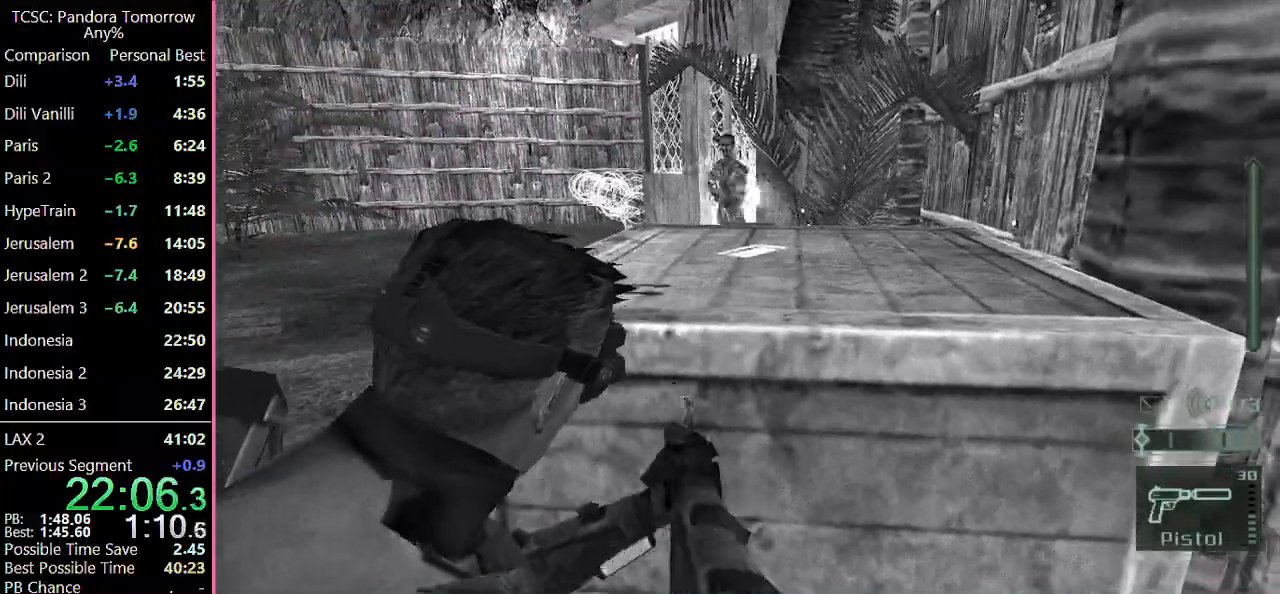
{"keys": [], "mouse": [], "events": [[50, "r", "down"], [133, "r", "up"], [233, "r", "down"], [317, "r", "up"], [367, "r", "down"], [467, "r", "up"]]}
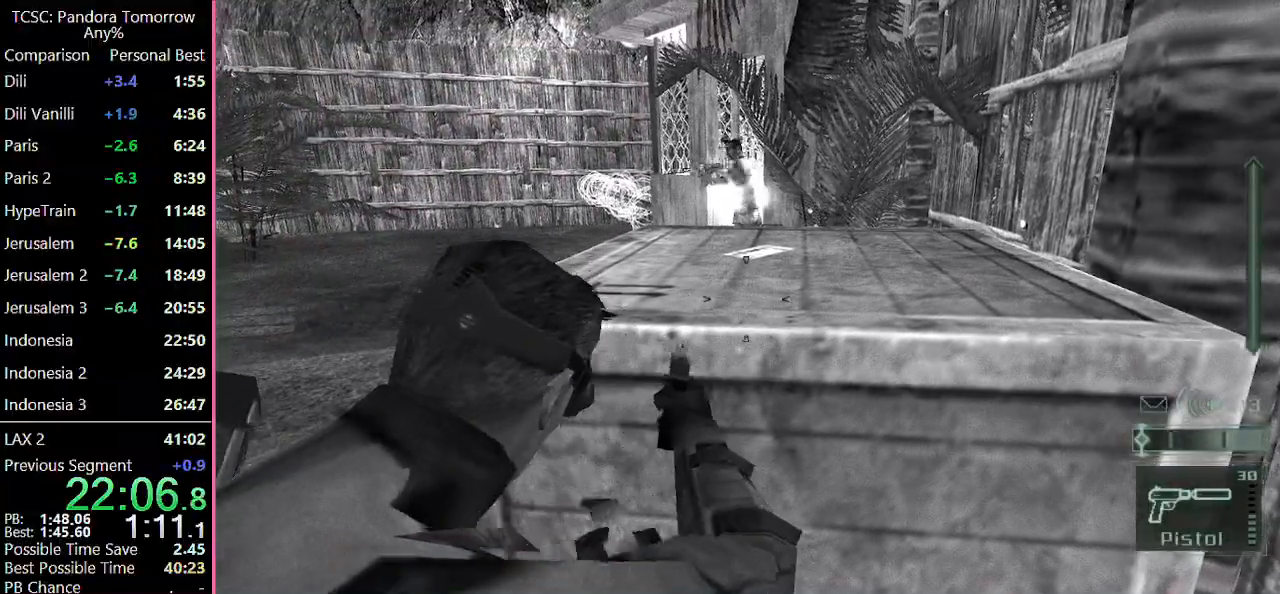
{"keys": ["e"], "mouse": [], "events": [[383, "e", "down"]]}
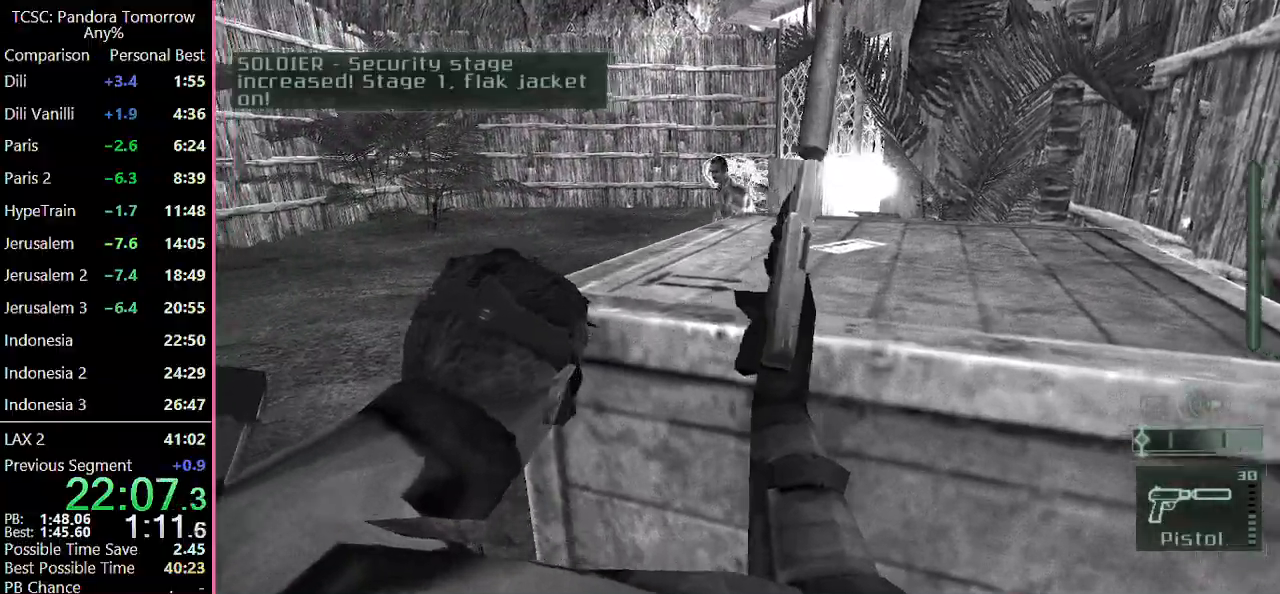
{"keys": [], "mouse": [], "events": [[33, "e", "up"], [117, "e", "down"], [267, "e", "up"]]}
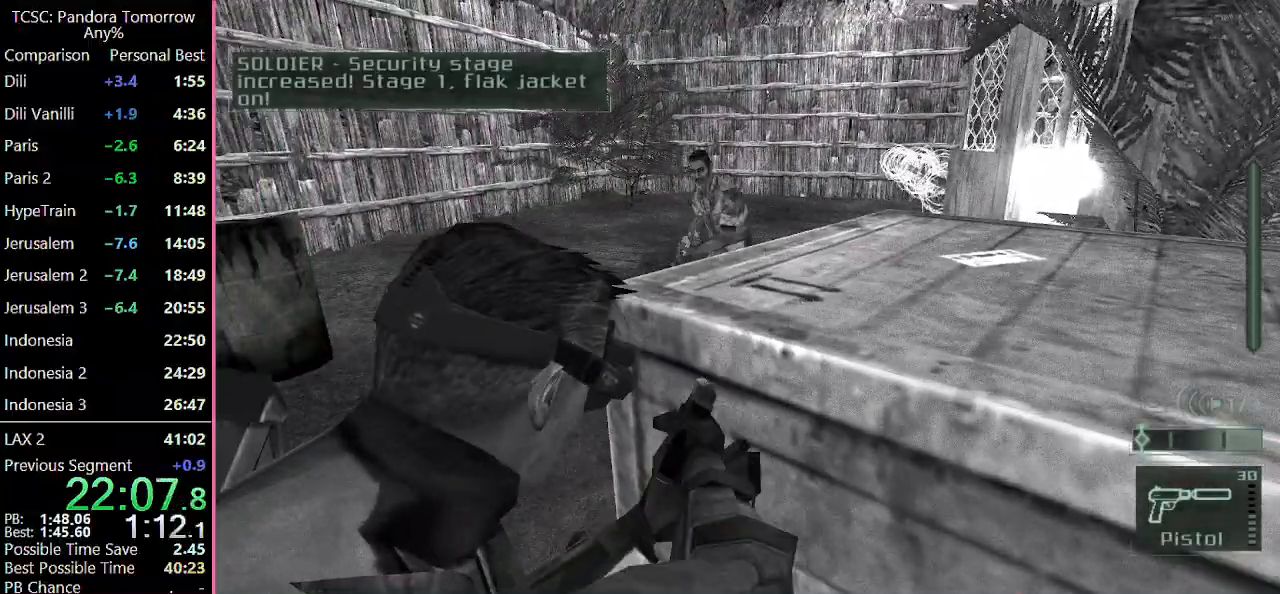
{"keys": ["e"], "mouse": [], "events": [[367, "e", "down"]]}
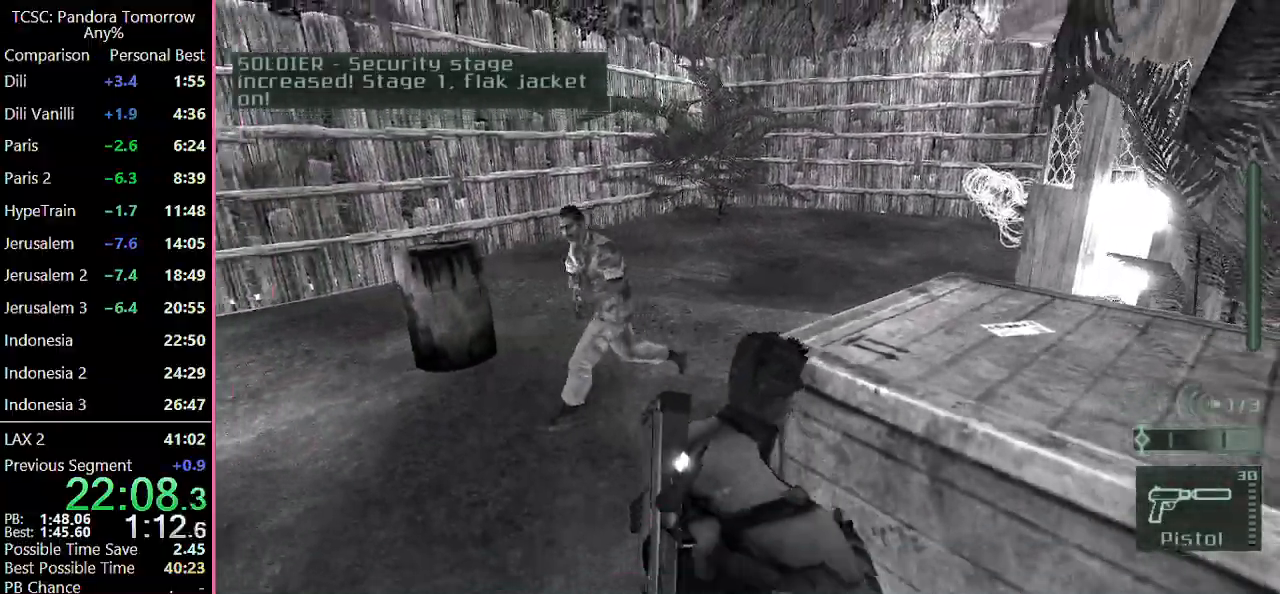
{"keys": ["w"], "mouse": ["wheel"], "events": [[17, "e", "up"], [150, "w", "down"], [200, "mouse_wheel", "down"], [300, "mouse_wheel", "up"], [483, "mouse_wheel", "down"]]}
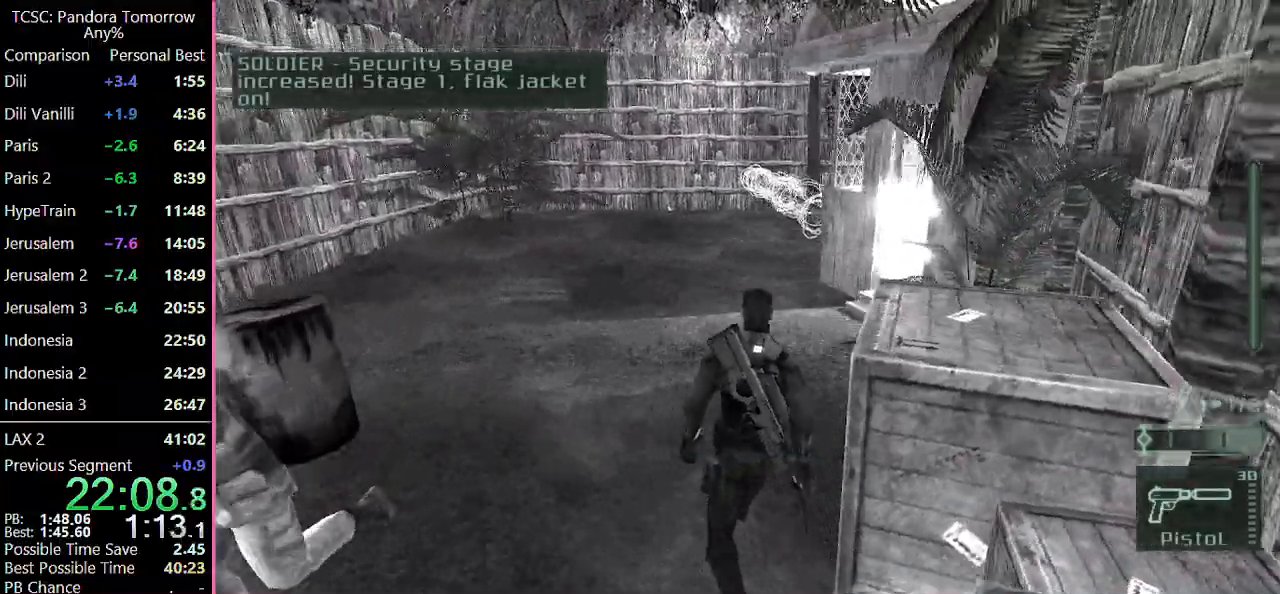
{"keys": ["2", "w"], "mouse": [], "events": [[67, "mouse_wheel", "up"], [450, "2", "down"]]}